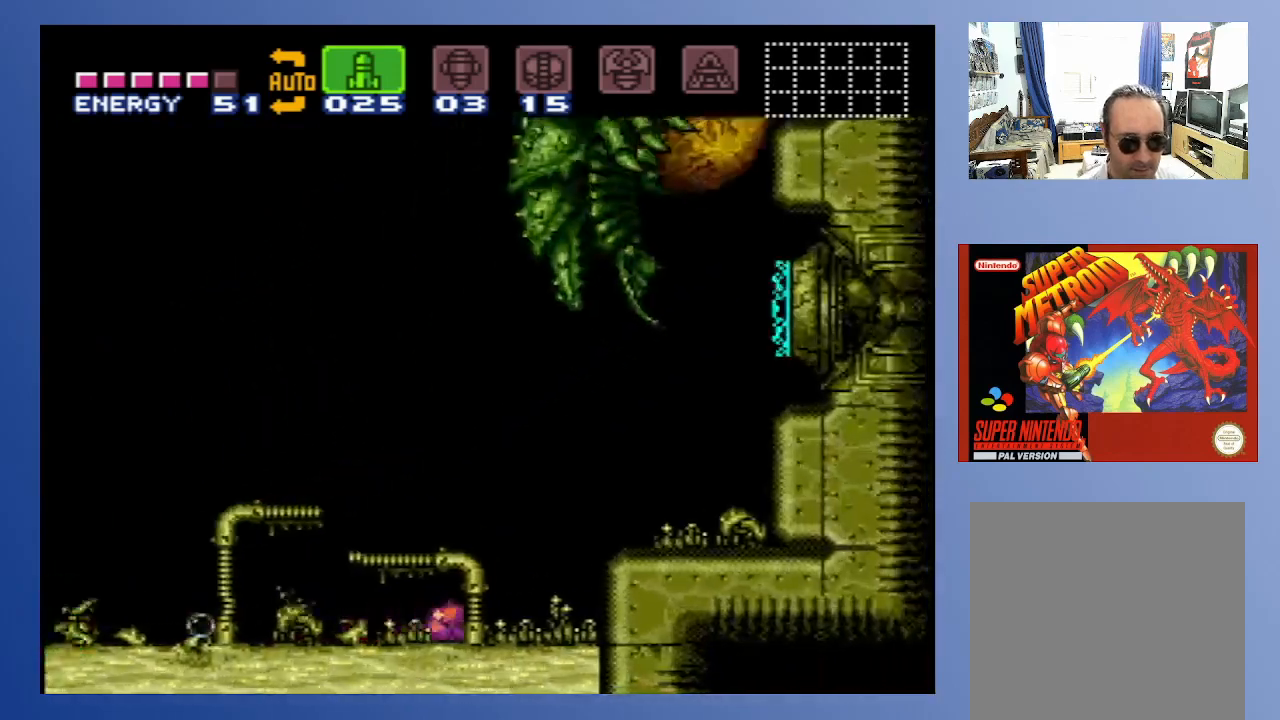
Gameplay with a controller (Xbox layout); each line is a JSON object with the inputs held at the frame after it. "events" lists button and stick changes between this image and that frame as [ms after this image, input, new state], when the widget could be followed in between. Not read: L3 R3.
{"buttons": ["DPAD_DOWN", "DPAD_LEFT"], "left_stick": "center", "right_stick": "center", "events": []}
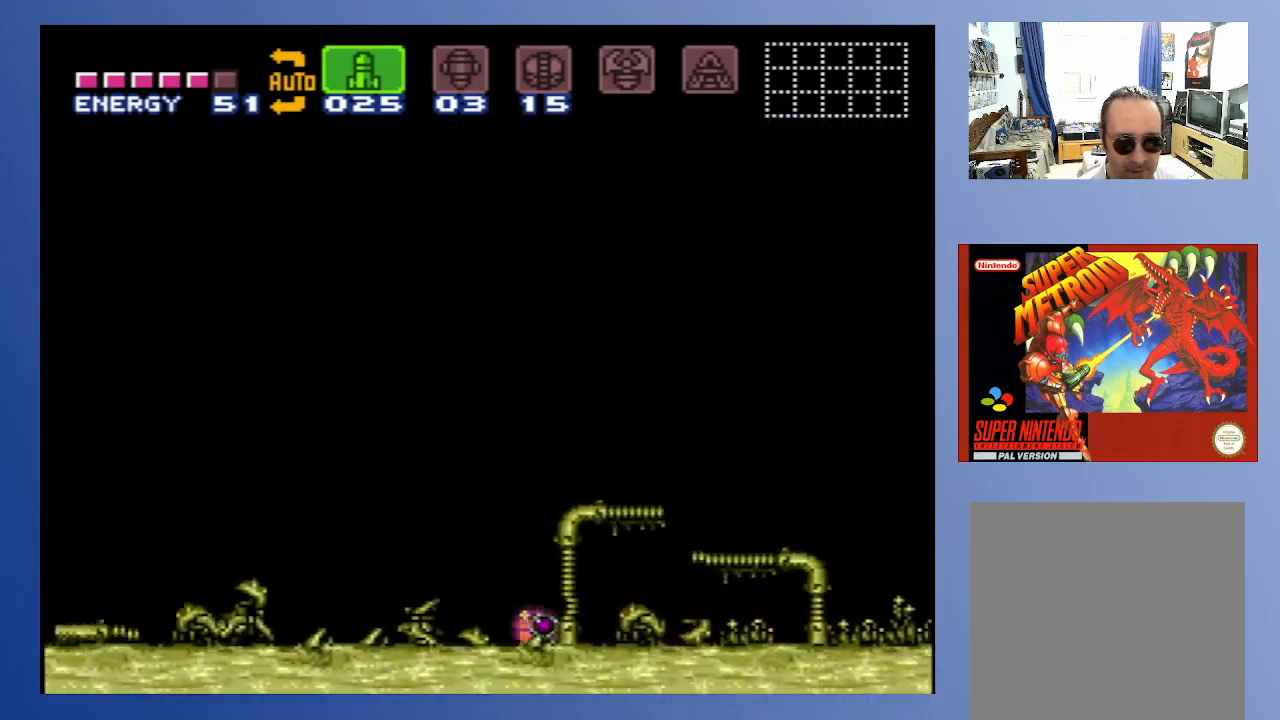
{"buttons": ["DPAD_DOWN"], "left_stick": "center", "right_stick": "center", "events": [[267, "DPAD_DOWN", "up"], [283, "DPAD_LEFT", "up"], [500, "DPAD_DOWN", "down"]]}
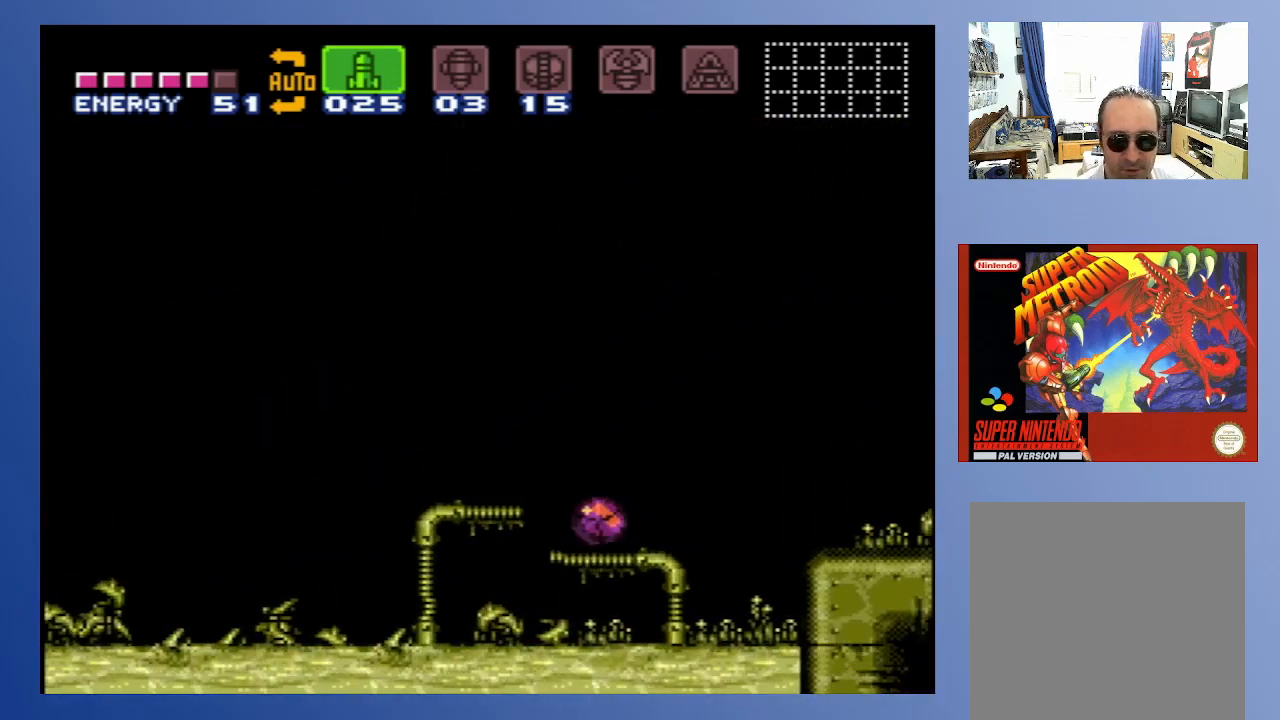
{"buttons": ["DPAD_DOWN", "DPAD_LEFT"], "left_stick": "center", "right_stick": "center", "events": [[17, "DPAD_LEFT", "down"]]}
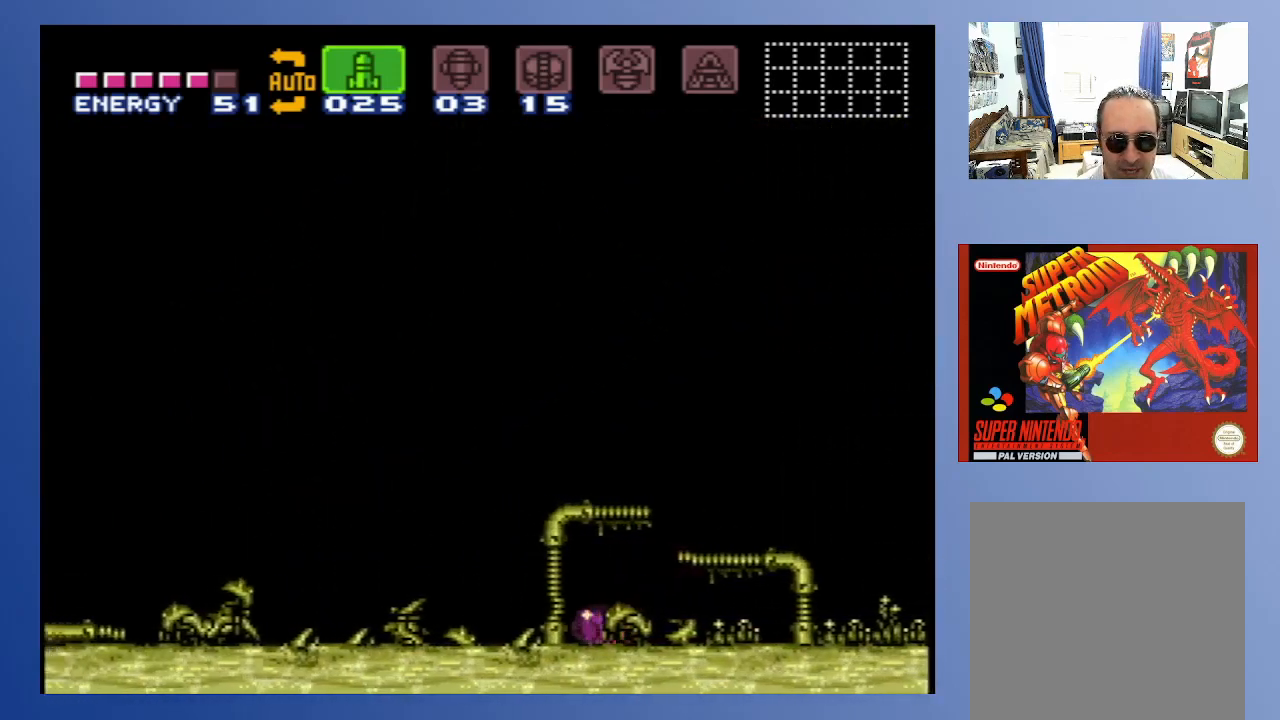
{"buttons": [], "left_stick": "center", "right_stick": "center", "events": [[417, "DPAD_DOWN", "up"], [433, "DPAD_LEFT", "up"]]}
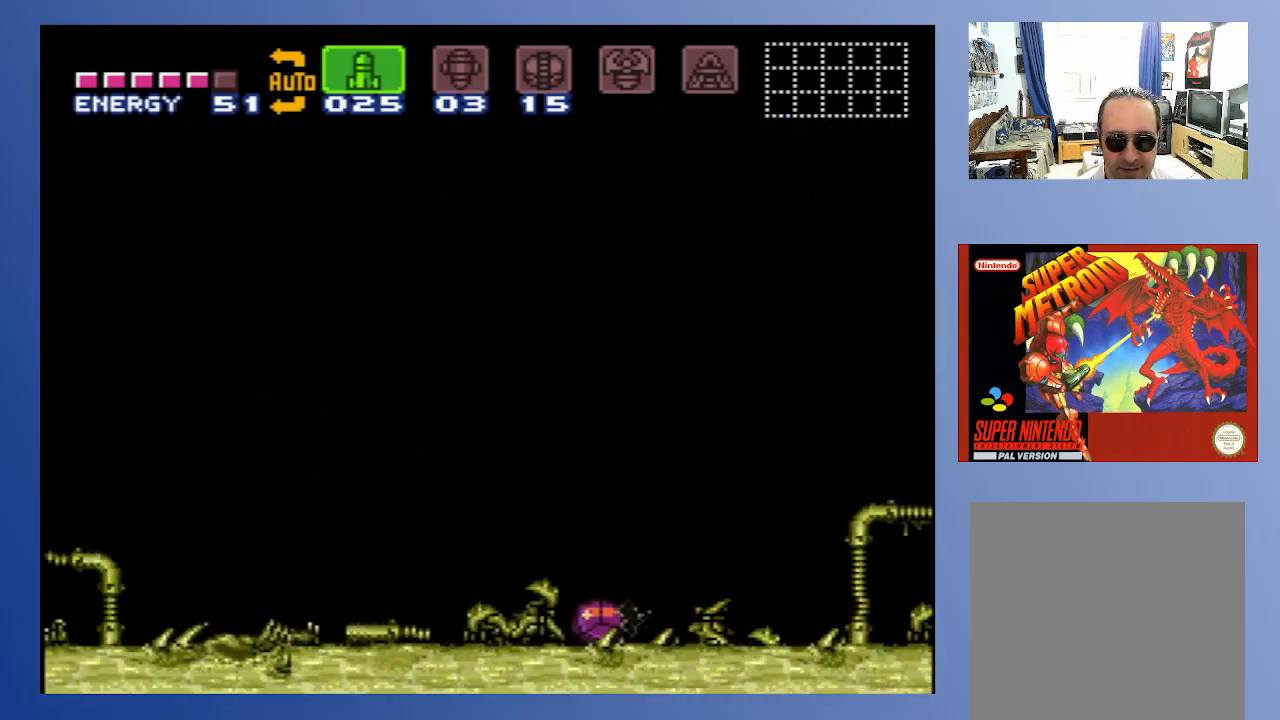
{"buttons": [], "left_stick": "center", "right_stick": "center", "events": [[33, "DPAD_UP", "down"], [100, "DPAD_UP", "up"], [233, "DPAD_RIGHT", "down"], [300, "DPAD_RIGHT", "up"]]}
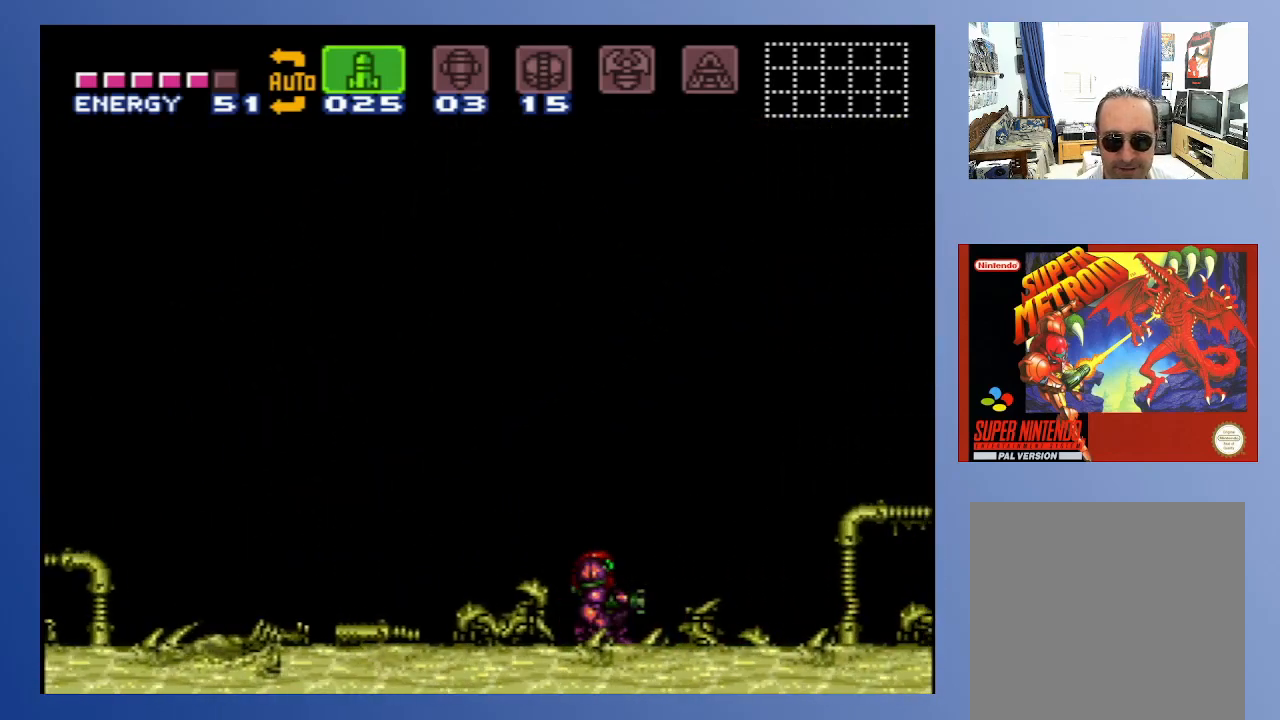
{"buttons": [], "left_stick": "center", "right_stick": "center", "events": []}
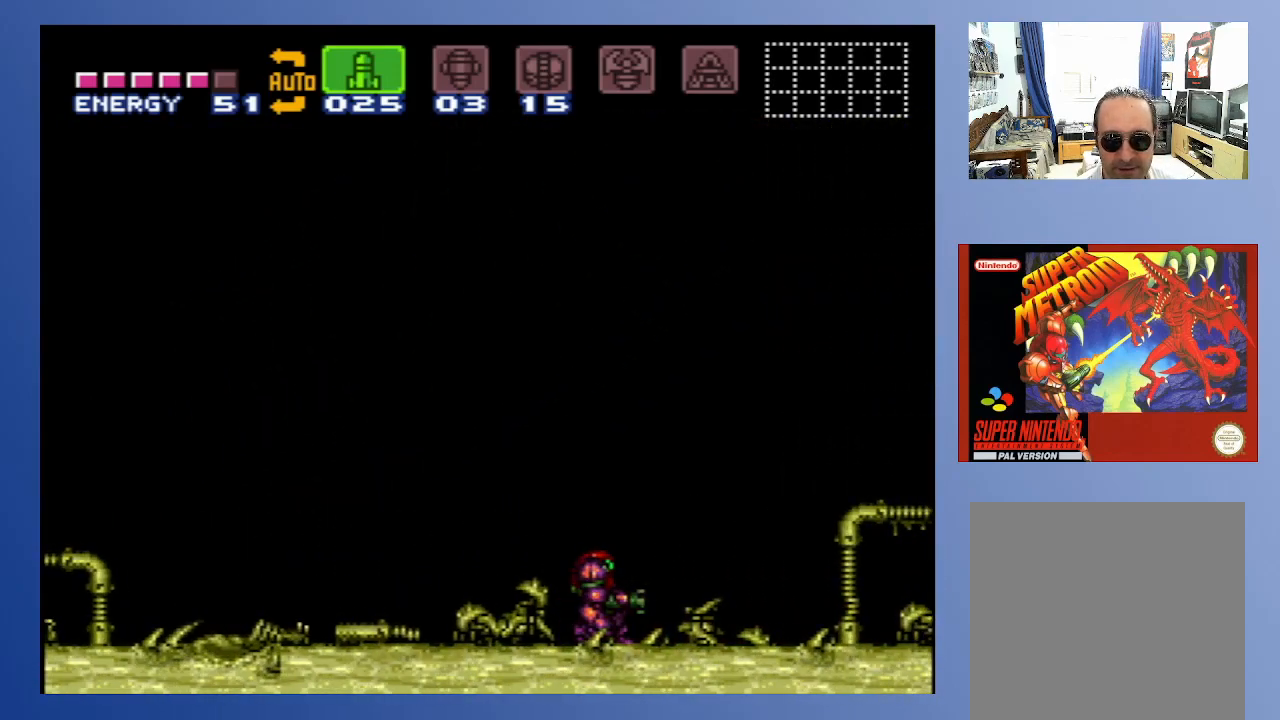
{"buttons": [], "left_stick": "center", "right_stick": "center", "events": []}
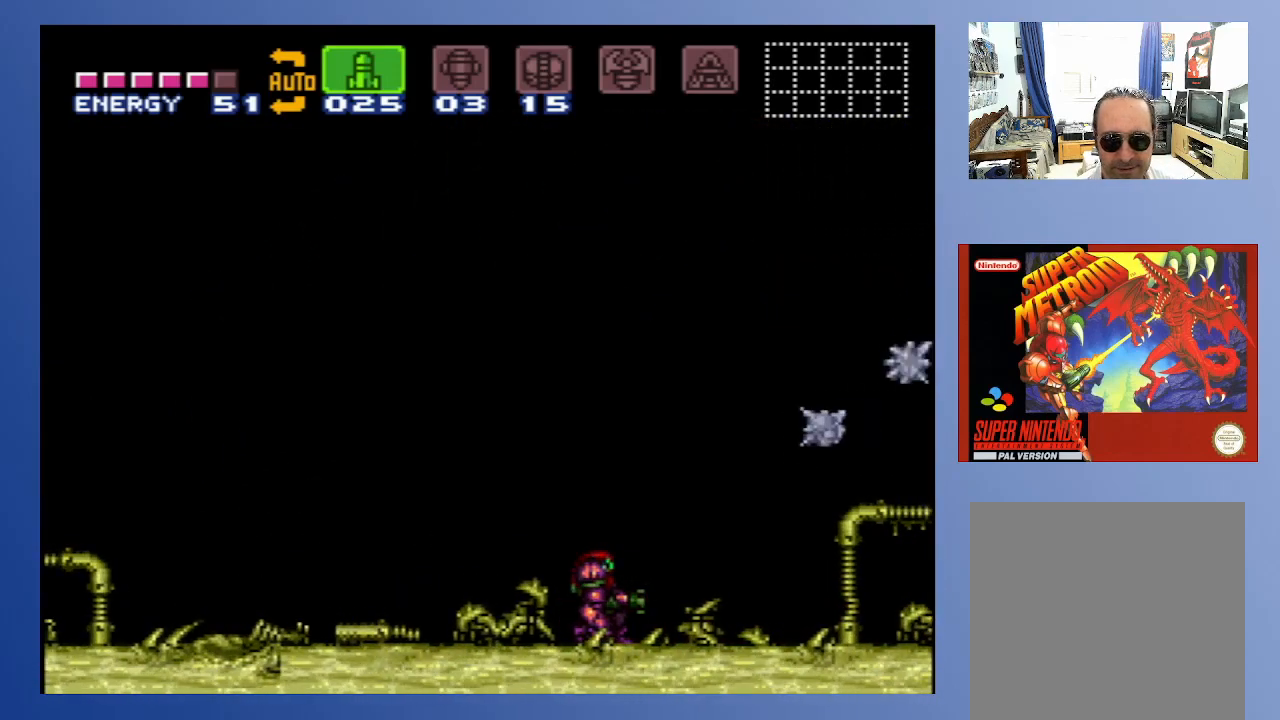
{"buttons": ["X"], "left_stick": "center", "right_stick": "center", "events": [[83, "A", "down"], [167, "X", "down"], [250, "A", "up"], [250, "X", "up"], [367, "X", "down"], [383, "X", "up"], [467, "X", "down"]]}
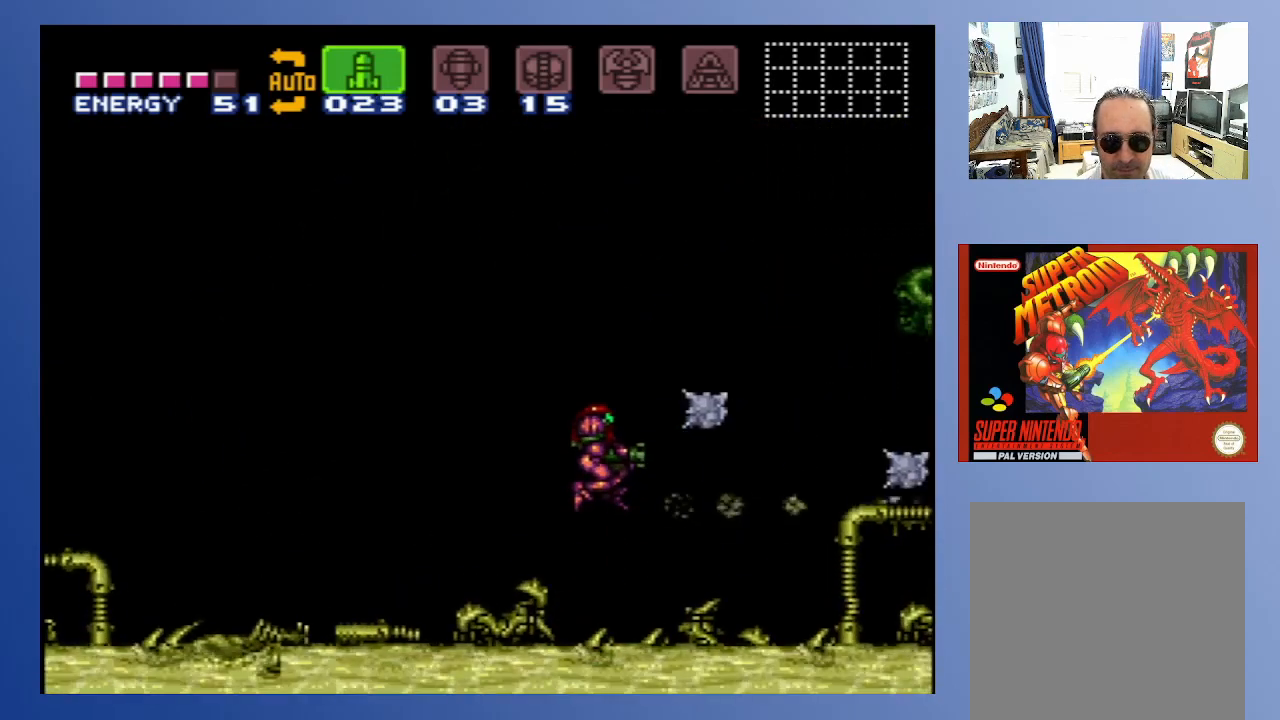
{"buttons": ["A", "X"], "left_stick": "center", "right_stick": "center", "events": [[67, "X", "up"], [250, "DPAD_RIGHT", "down"], [350, "DPAD_RIGHT", "up"], [383, "A", "down"], [500, "X", "down"]]}
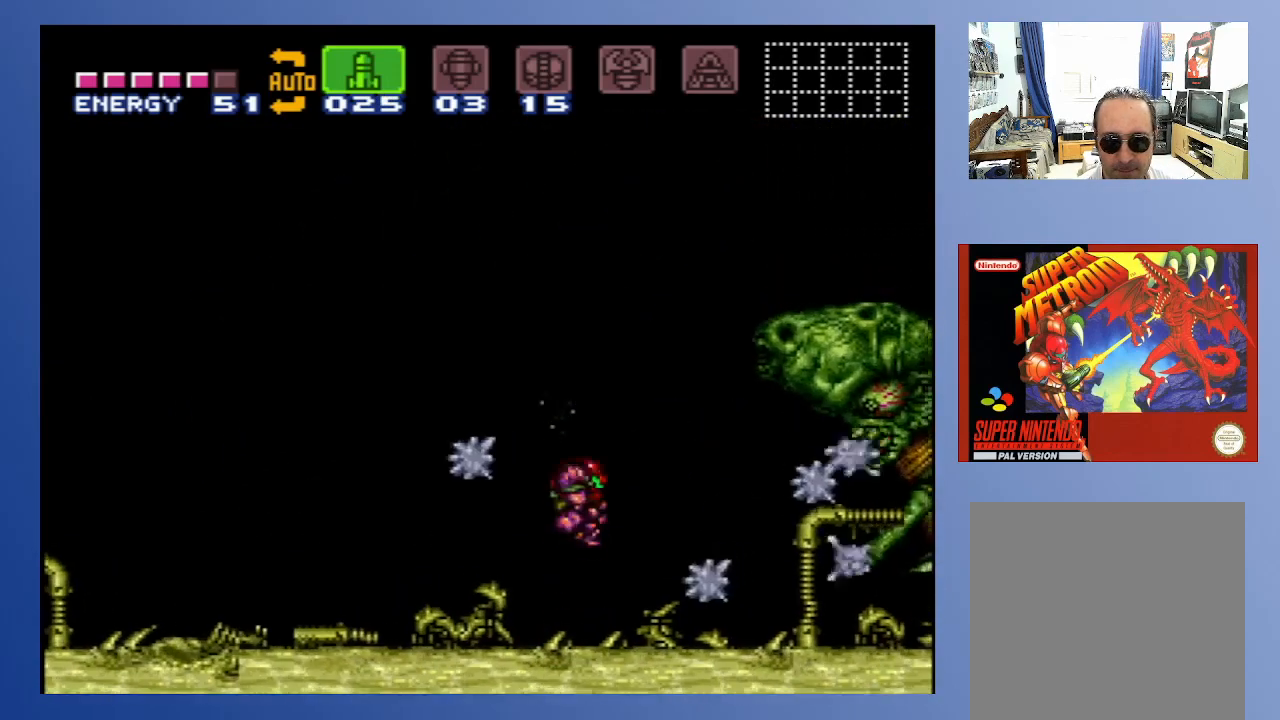
{"buttons": [], "left_stick": "center", "right_stick": "center", "events": [[50, "A", "up"], [67, "X", "up"], [150, "X", "down"], [200, "X", "up"], [267, "X", "down"], [317, "X", "up"], [400, "X", "down"], [467, "X", "up"]]}
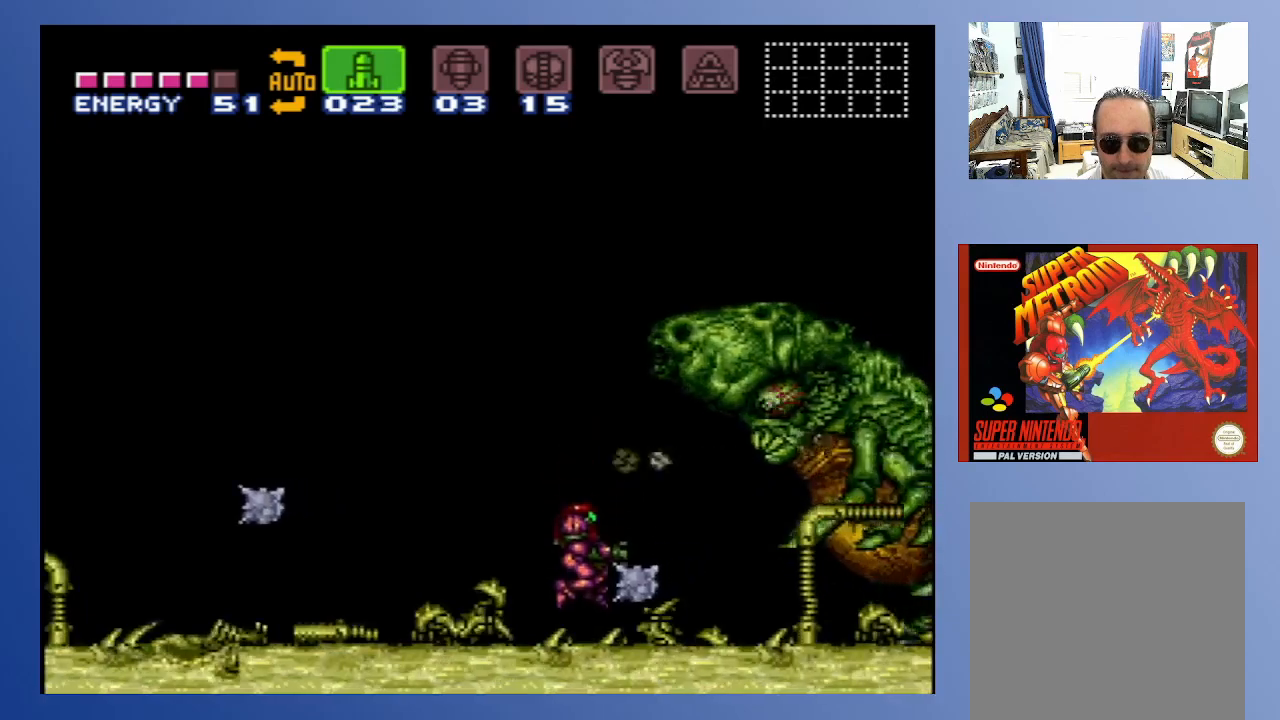
{"buttons": ["X"], "left_stick": "center", "right_stick": "center", "events": [[50, "X", "down"], [83, "X", "up"], [183, "X", "down"], [200, "X", "up"], [267, "A", "down"], [333, "X", "down"], [383, "A", "up"], [417, "X", "up"], [467, "X", "down"]]}
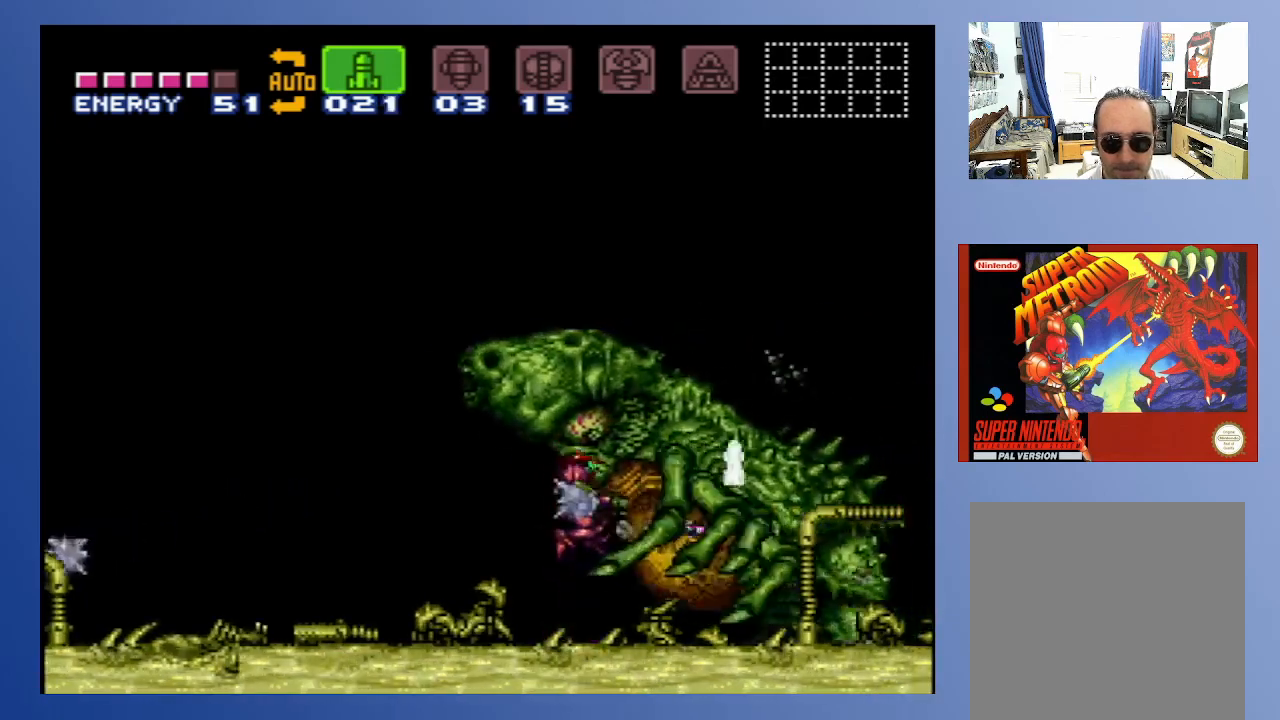
{"buttons": ["DPAD_UP", "DPAD_RIGHT"], "left_stick": "center", "right_stick": "center", "events": [[33, "X", "up"], [83, "X", "down"], [150, "X", "up"], [233, "X", "down"], [300, "X", "up"], [350, "DPAD_UP", "down"], [383, "X", "down"], [417, "DPAD_RIGHT", "down"], [450, "X", "up"]]}
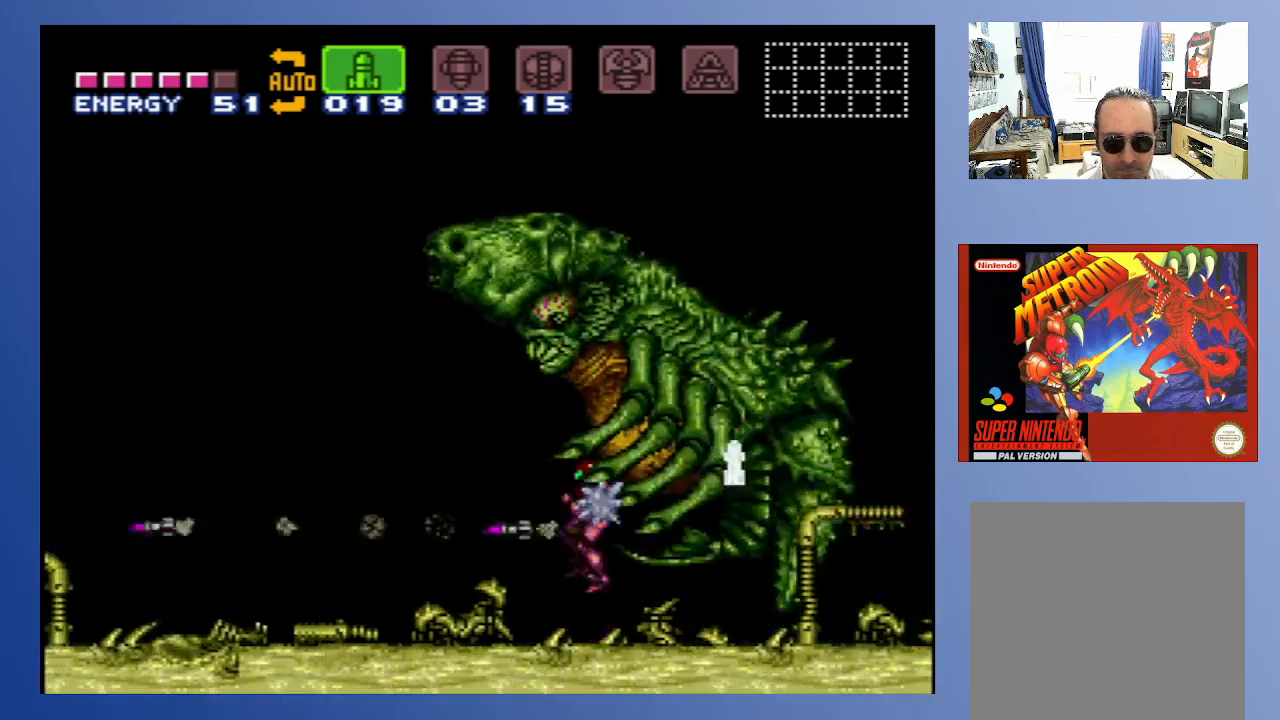
{"buttons": ["DPAD_LEFT"], "left_stick": "center", "right_stick": "center"}
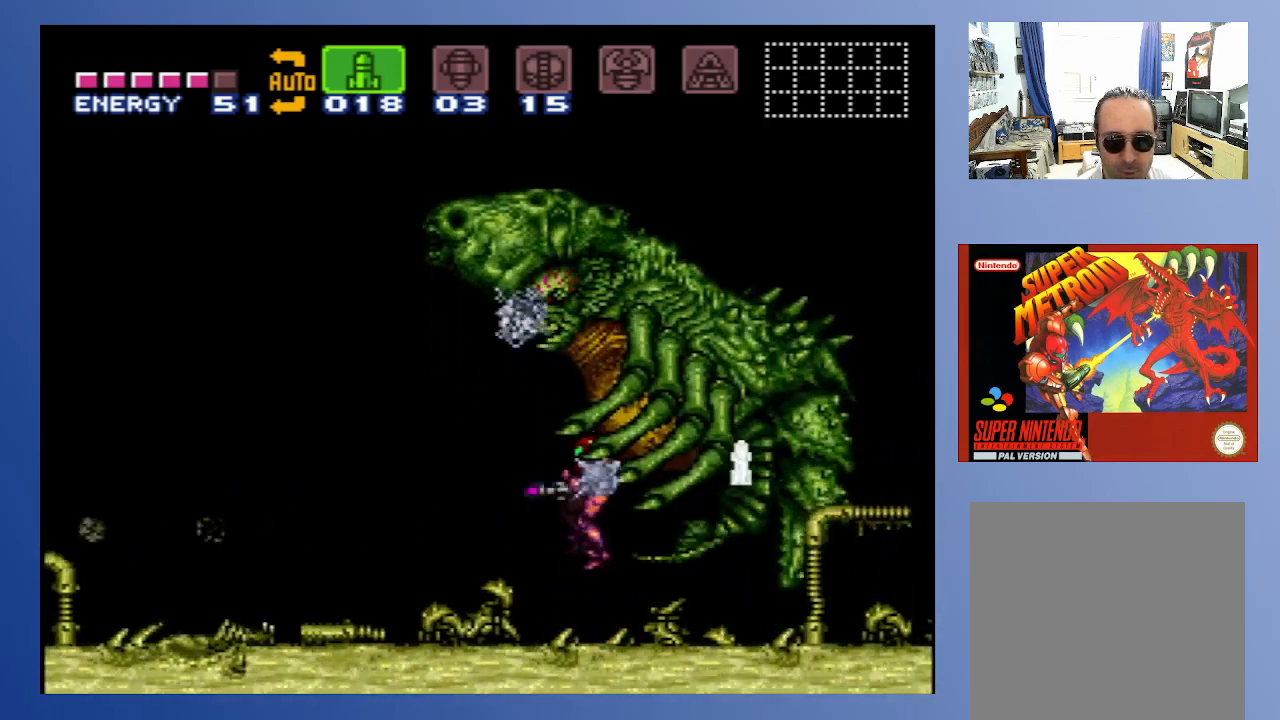
{"buttons": ["Y", "DPAD_UP", "DPAD_RIGHT"], "left_stick": "center", "right_stick": "center"}
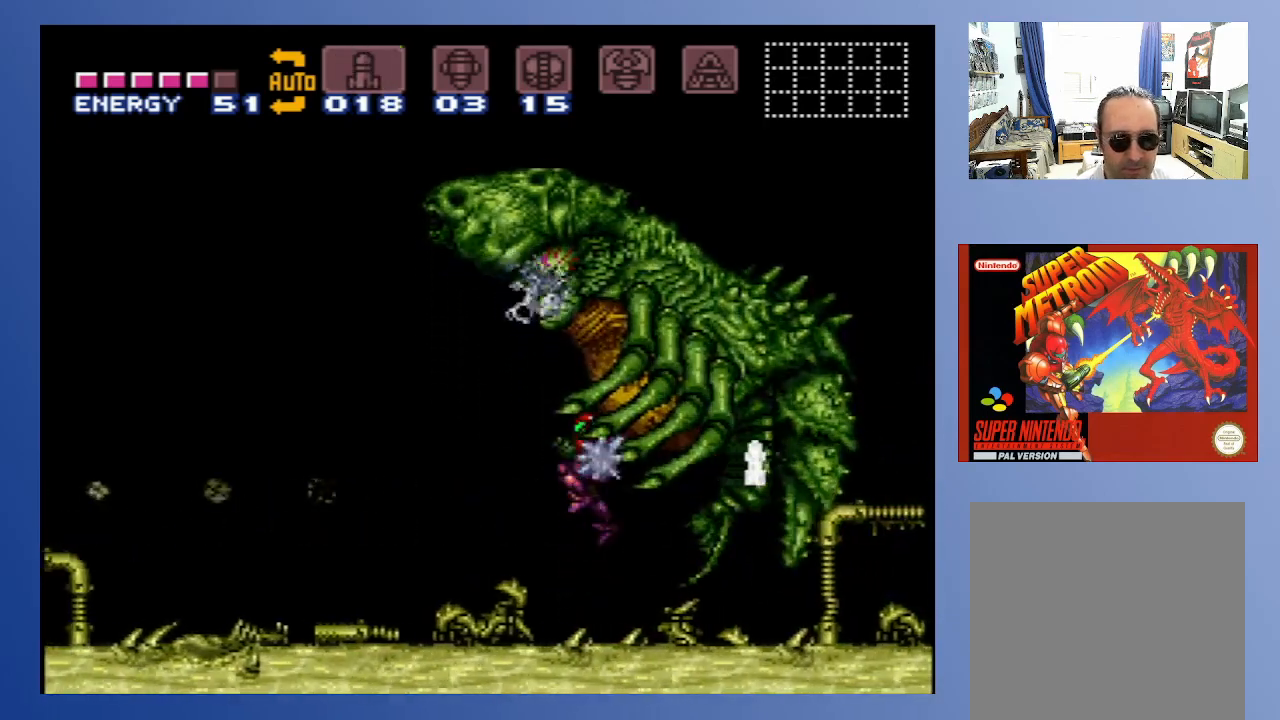
{"buttons": ["A", "DPAD_UP", "DPAD_RIGHT"], "left_stick": "center", "right_stick": "center"}
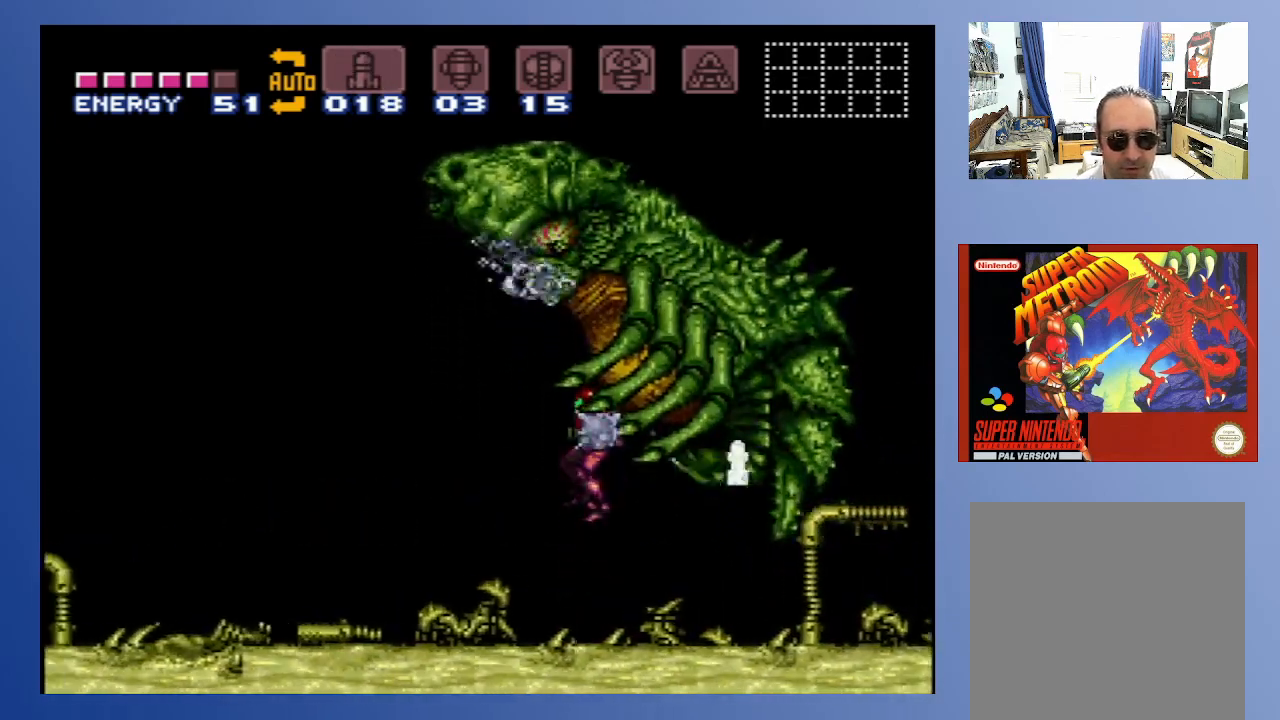
{"buttons": ["DPAD_UP", "DPAD_RIGHT"], "left_stick": "center", "right_stick": "center"}
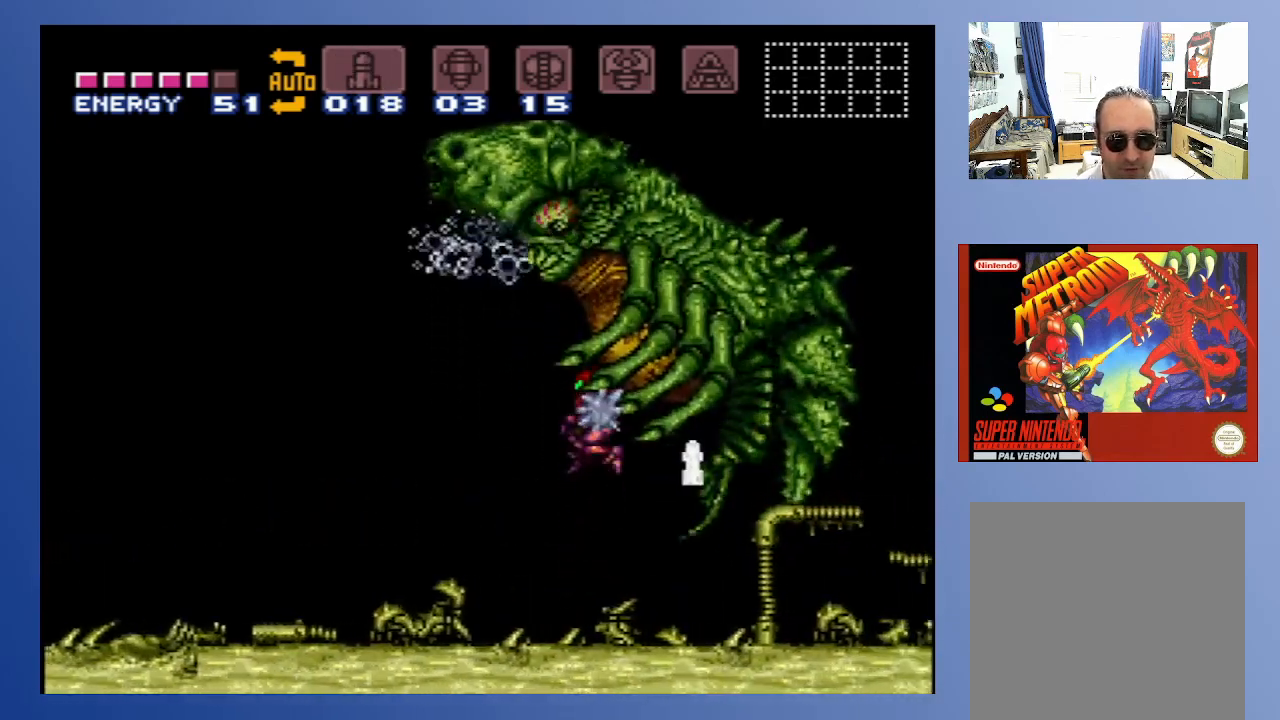
{"buttons": ["A", "DPAD_UP", "DPAD_RIGHT"], "left_stick": "center", "right_stick": "center"}
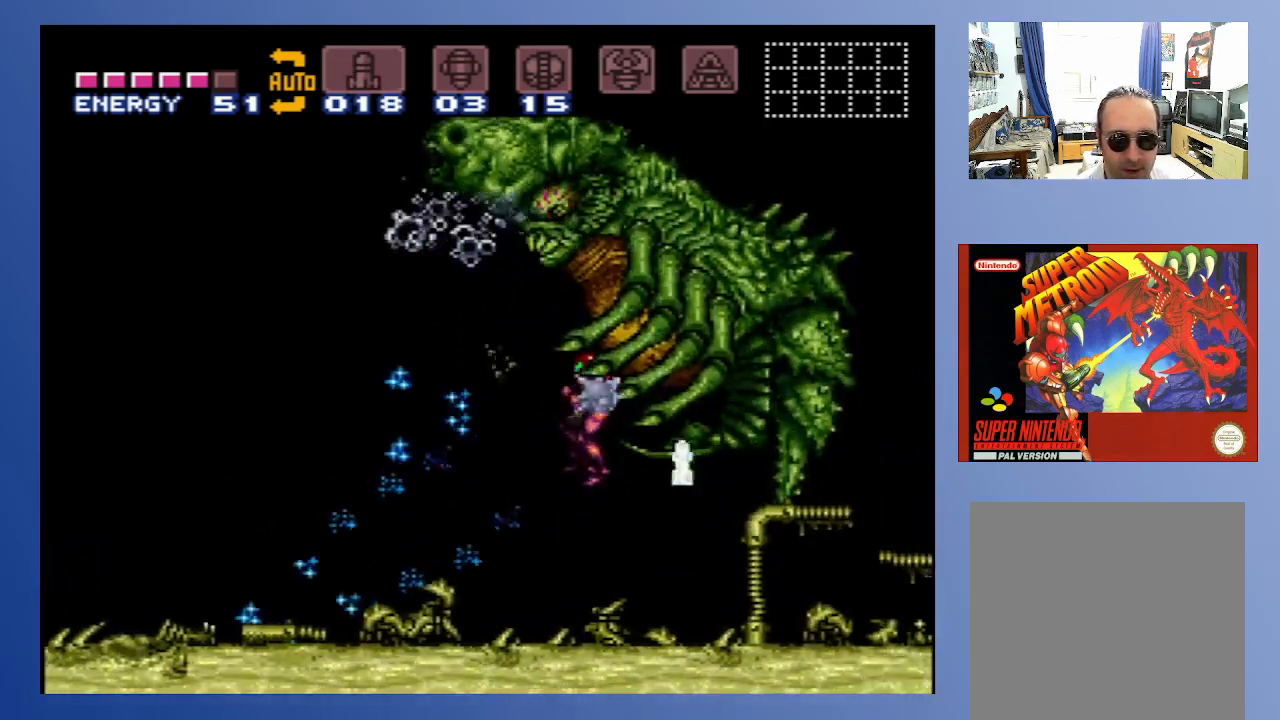
{"buttons": ["DPAD_DOWN"], "left_stick": "center", "right_stick": "center"}
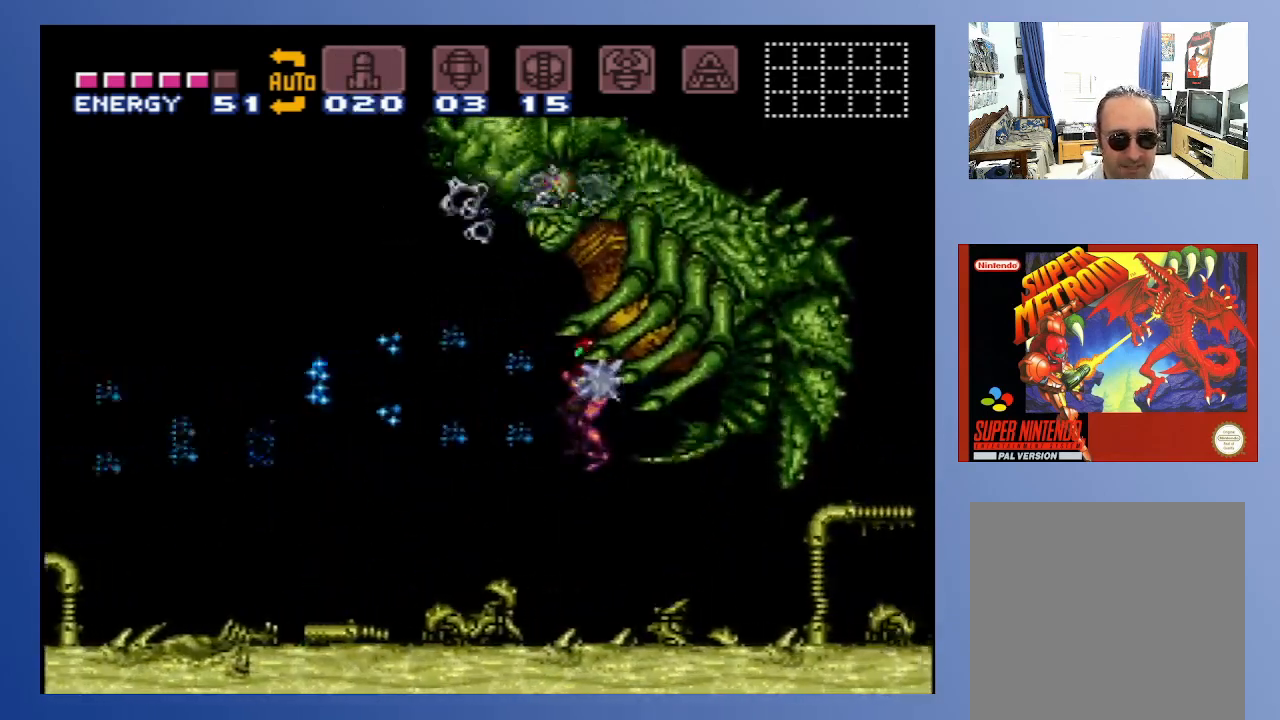
{"buttons": ["DPAD_UP", "DPAD_RIGHT"], "left_stick": "center", "right_stick": "center"}
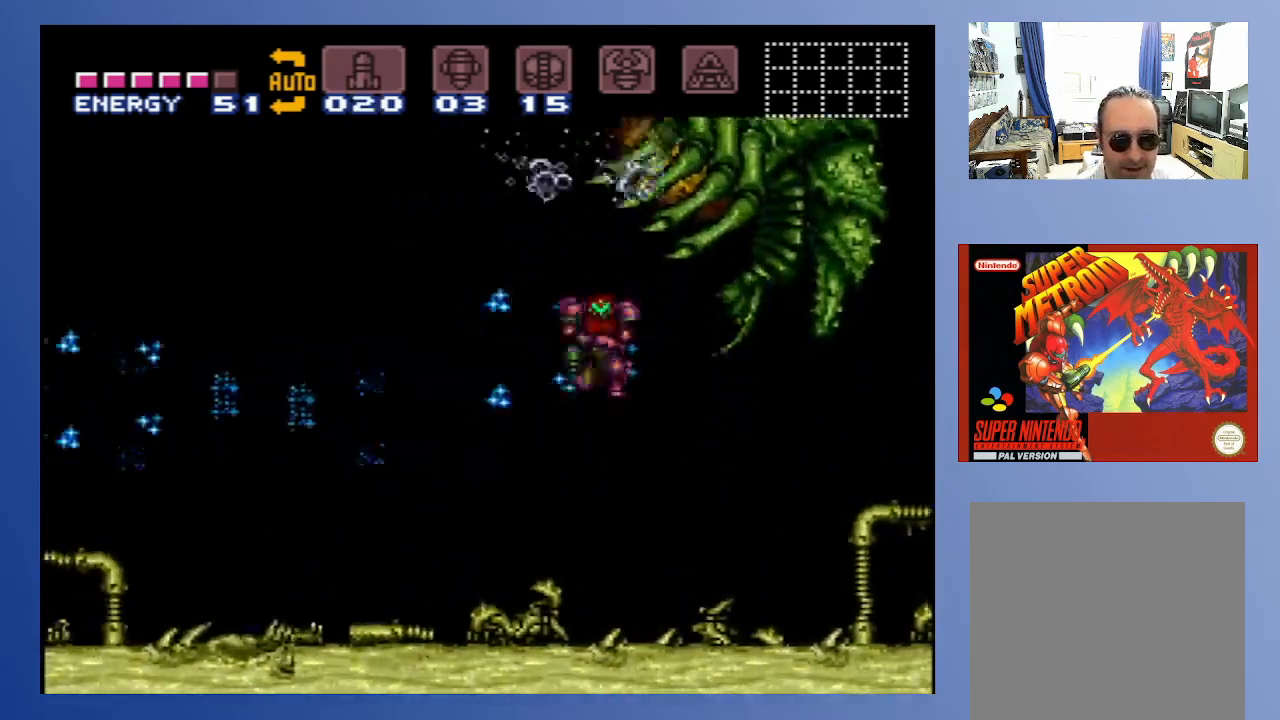
{"buttons": ["DPAD_UP"], "left_stick": "center", "right_stick": "center"}
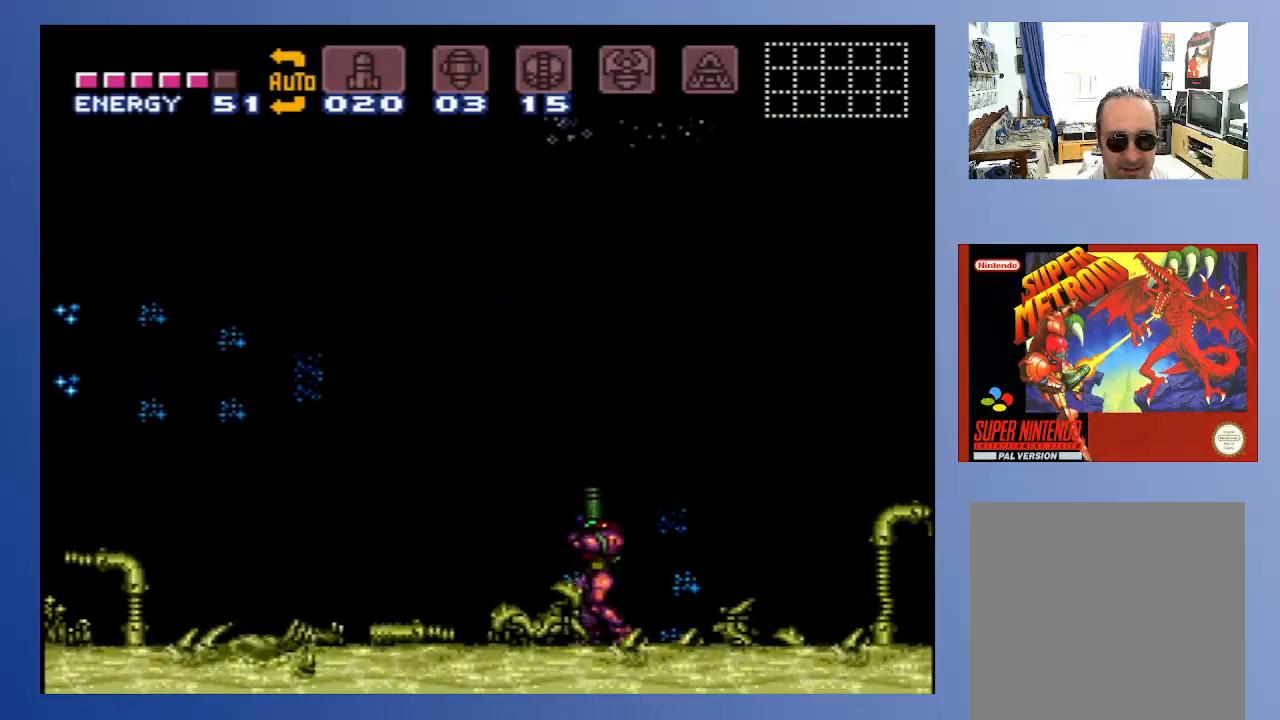
{"buttons": ["X"], "left_stick": "center", "right_stick": "center", "events": [[33, "DPAD_UP", "up"], [50, "X", "down"], [200, "DPAD_RIGHT", "down"], [300, "DPAD_RIGHT", "up"], [417, "DPAD_DOWN", "down"], [450, "DPAD_DOWN", "up"]]}
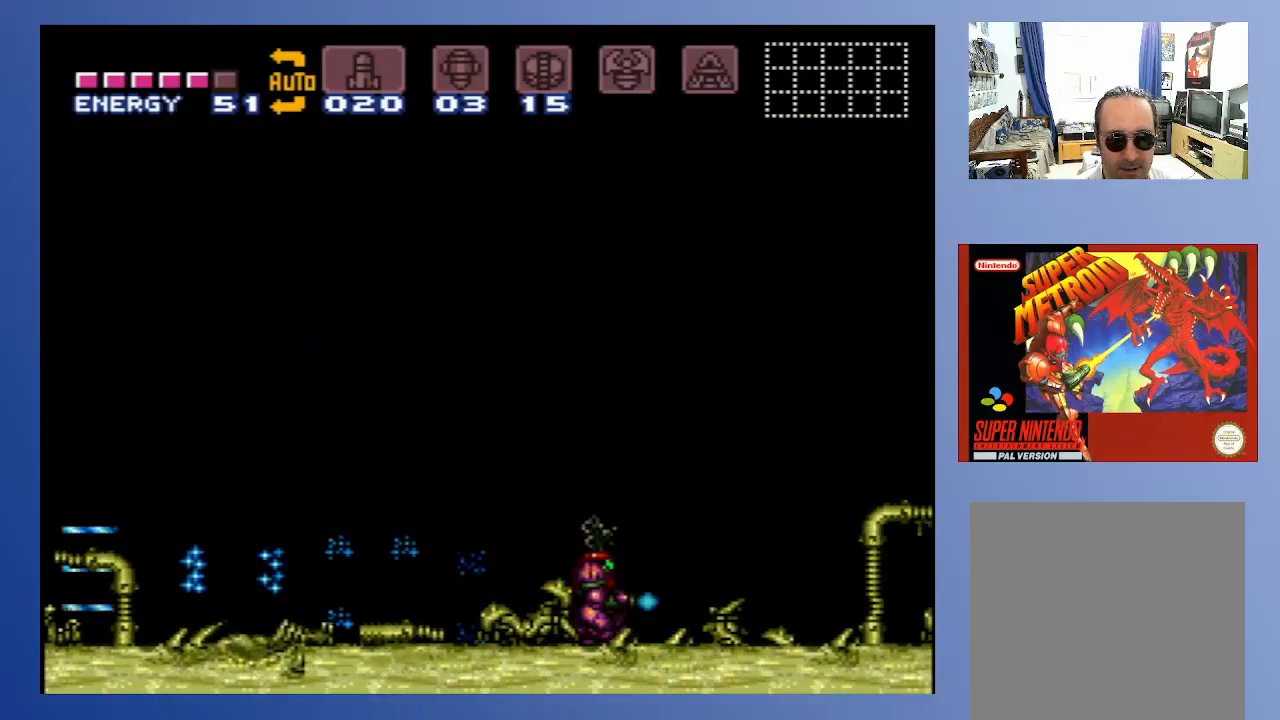
{"buttons": ["X"], "left_stick": "center", "right_stick": "center", "events": [[33, "DPAD_DOWN", "down"], [100, "DPAD_DOWN", "up"], [167, "DPAD_DOWN", "down"], [267, "DPAD_DOWN", "up"]]}
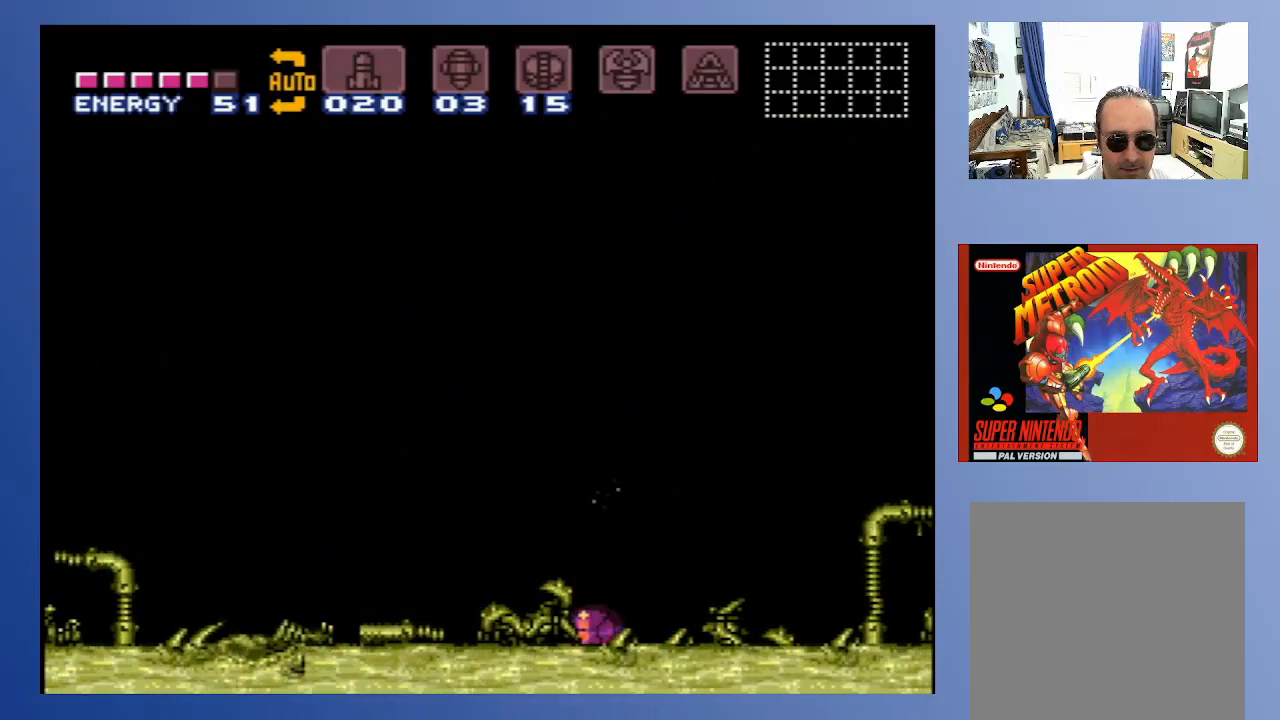
{"buttons": ["X"], "left_stick": "center", "right_stick": "center", "events": []}
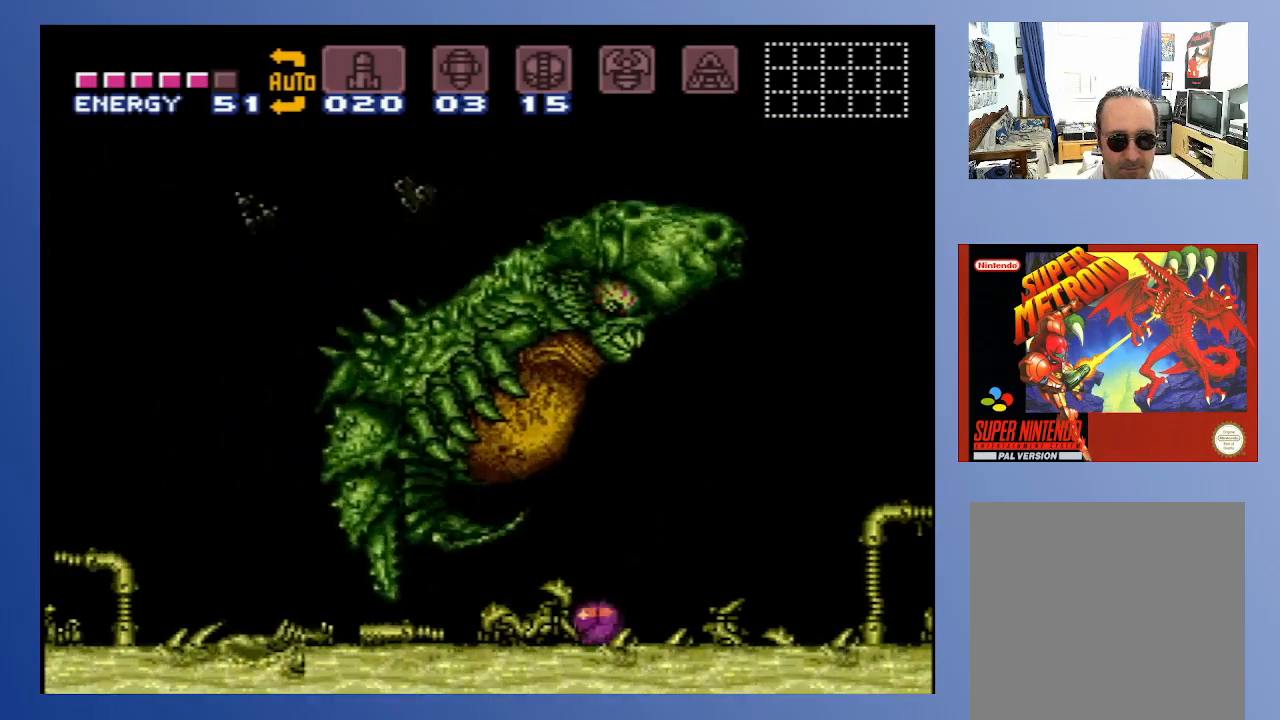
{"buttons": ["X"], "left_stick": "center", "right_stick": "center", "events": [[367, "DPAD_UP", "down"], [450, "DPAD_UP", "up"]]}
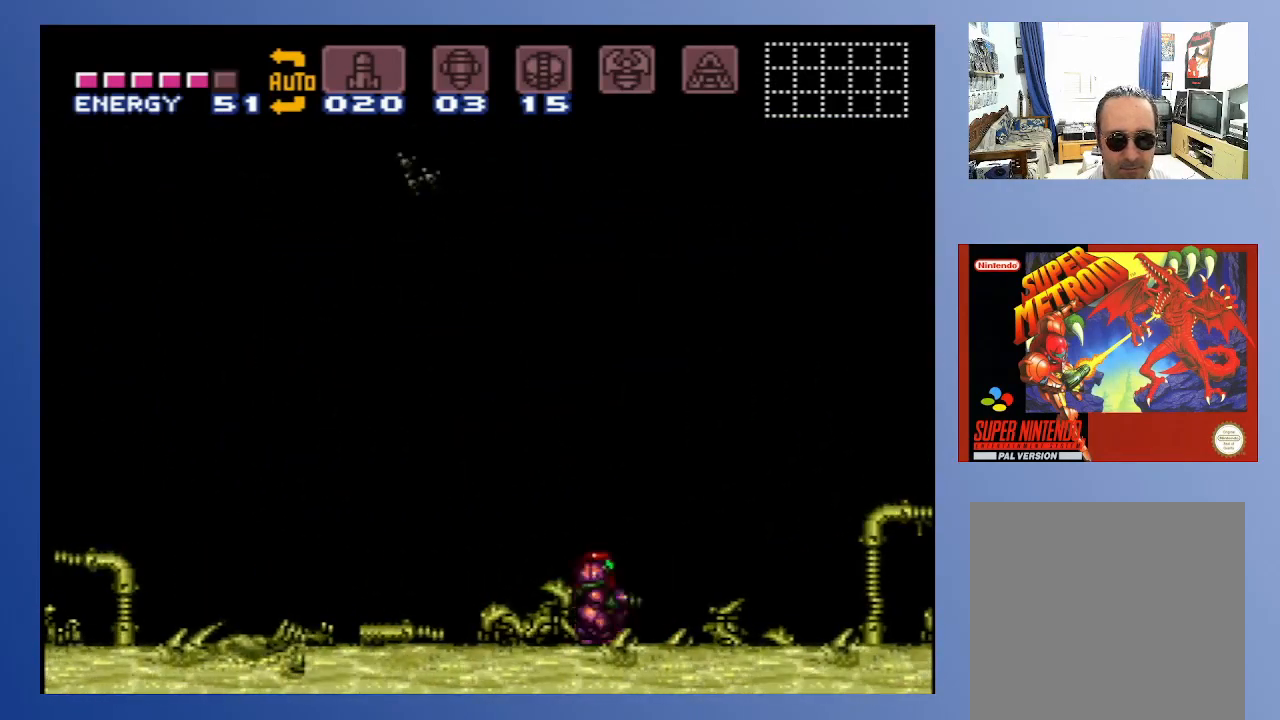
{"buttons": ["X"], "left_stick": "center", "right_stick": "center", "events": []}
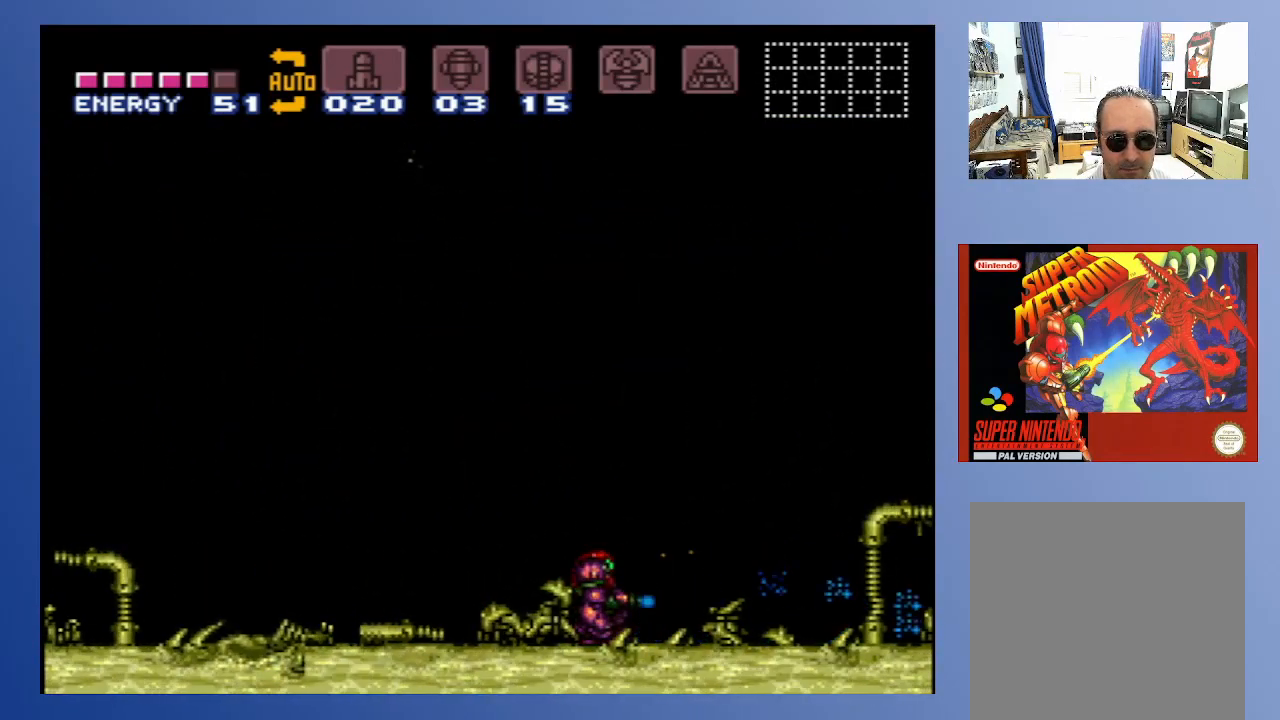
{"buttons": ["X"], "left_stick": "center", "right_stick": "center", "events": []}
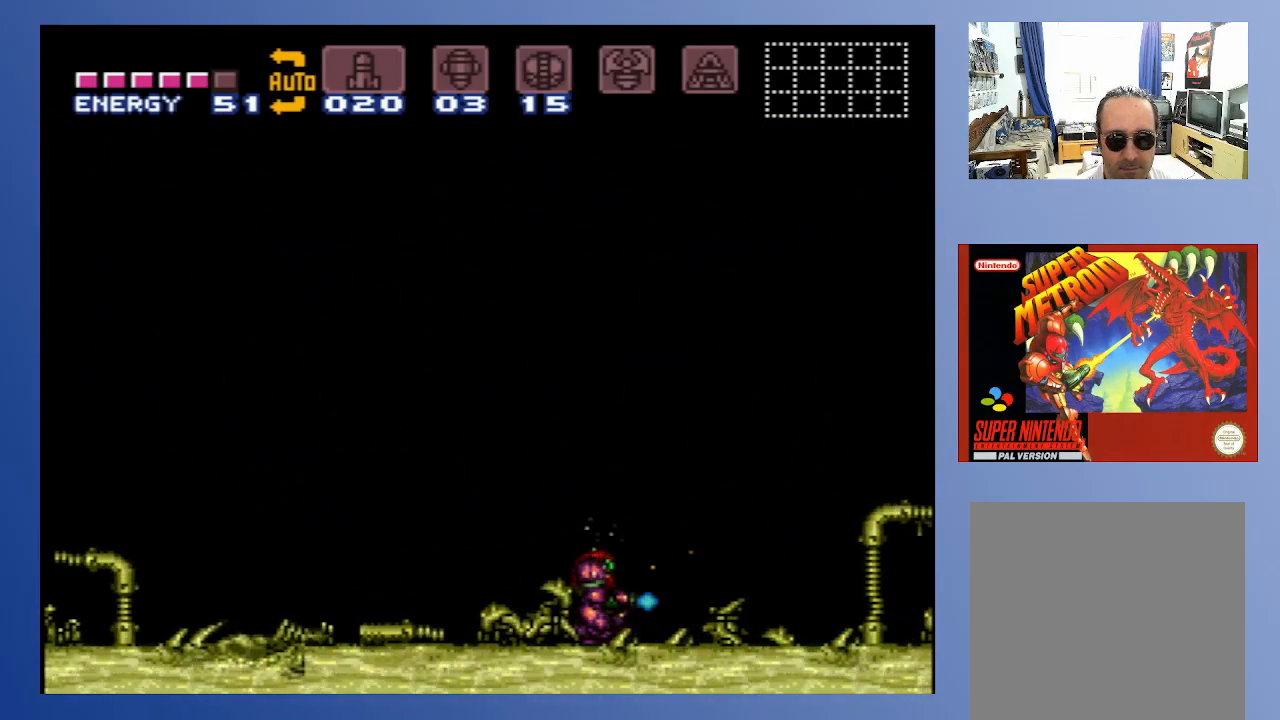
{"buttons": ["X", "DPAD_DOWN"], "left_stick": "center", "right_stick": "center", "events": [[350, "DPAD_DOWN", "down"]]}
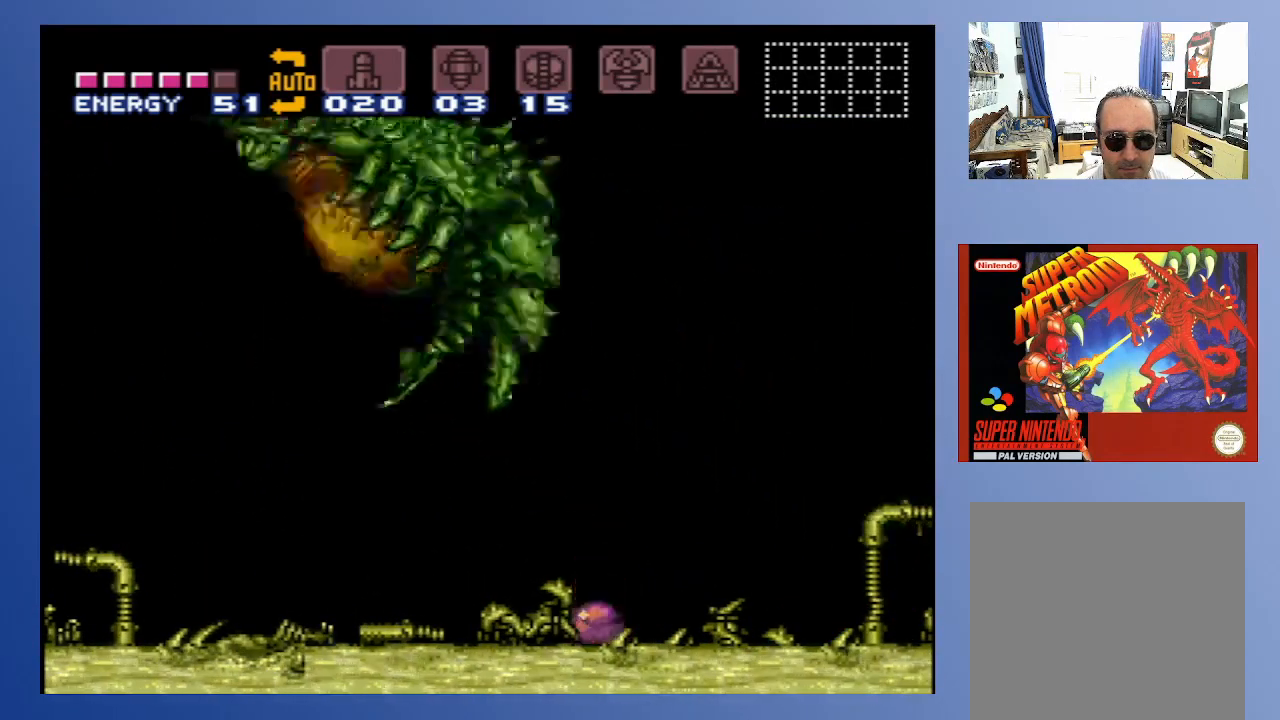
{"buttons": ["X"], "left_stick": "center", "right_stick": "center", "events": [[50, "DPAD_DOWN", "up"], [250, "DPAD_UP", "down"], [367, "DPAD_UP", "up"]]}
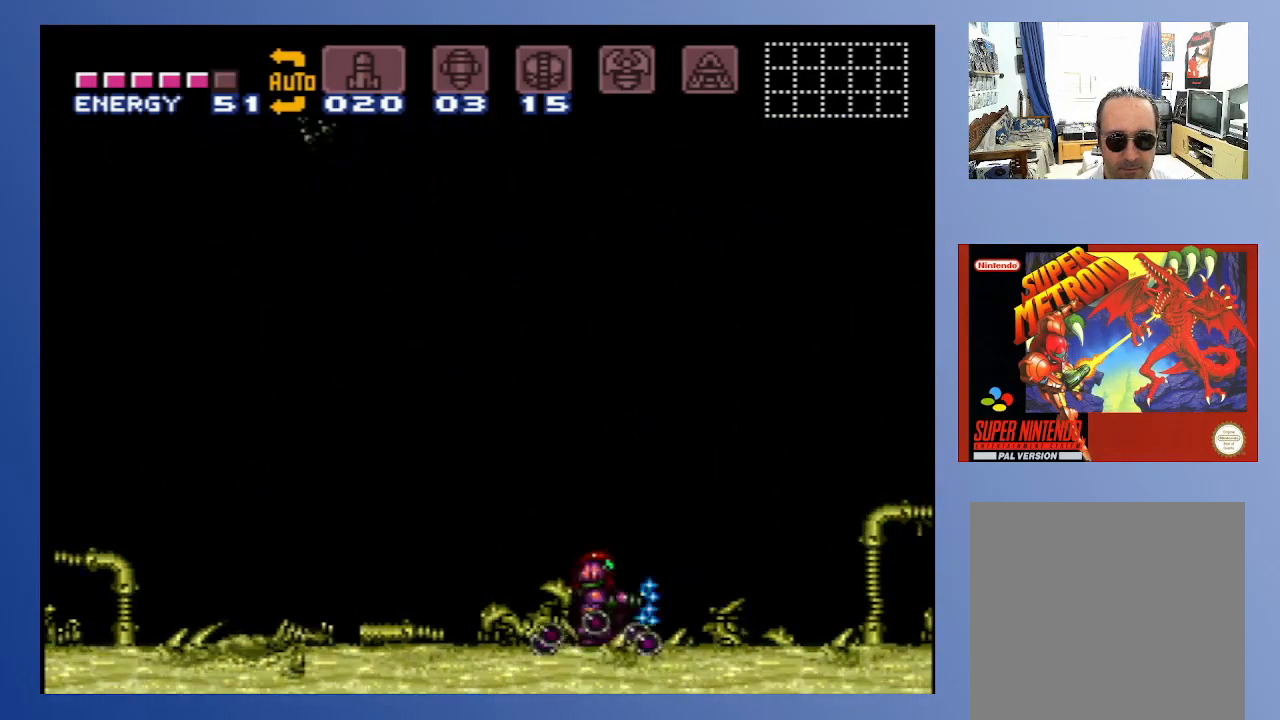
{"buttons": ["X"], "left_stick": "center", "right_stick": "center", "events": []}
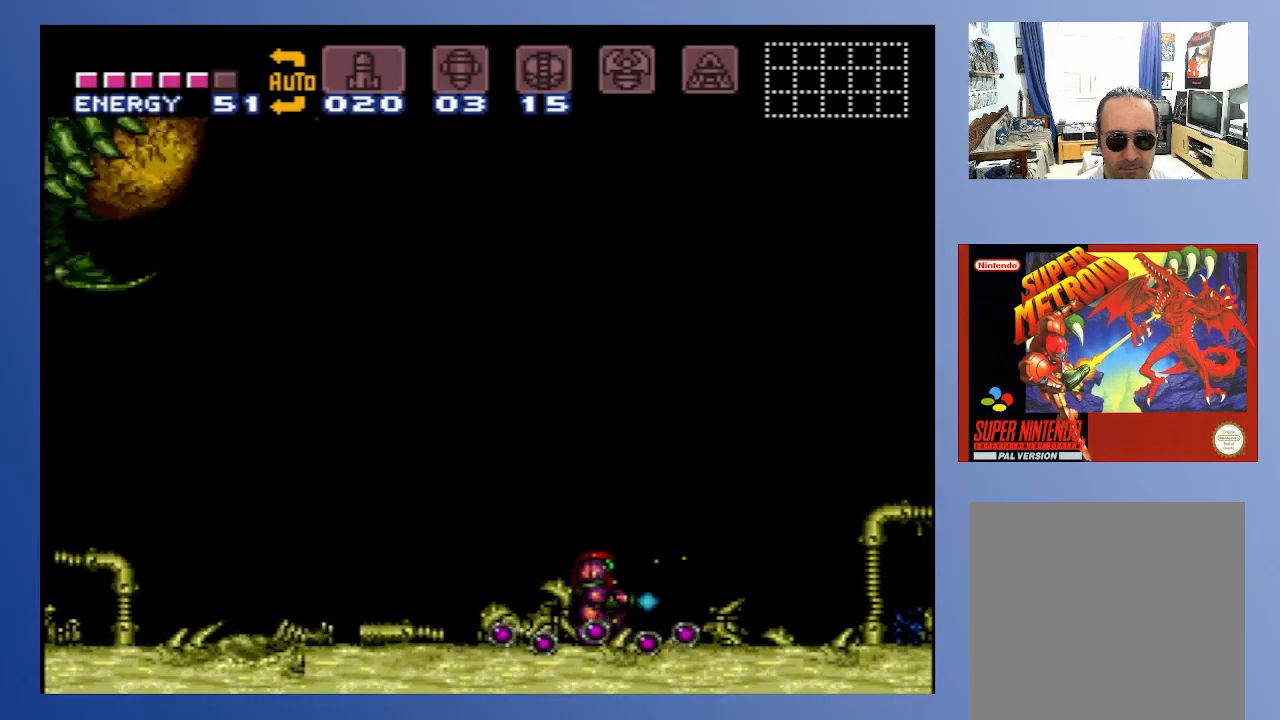
{"buttons": ["X", "DPAD_DOWN"], "left_stick": "center", "right_stick": "center", "events": [[17, "DPAD_RIGHT", "down"], [267, "DPAD_DOWN", "down"], [300, "DPAD_RIGHT", "up"]]}